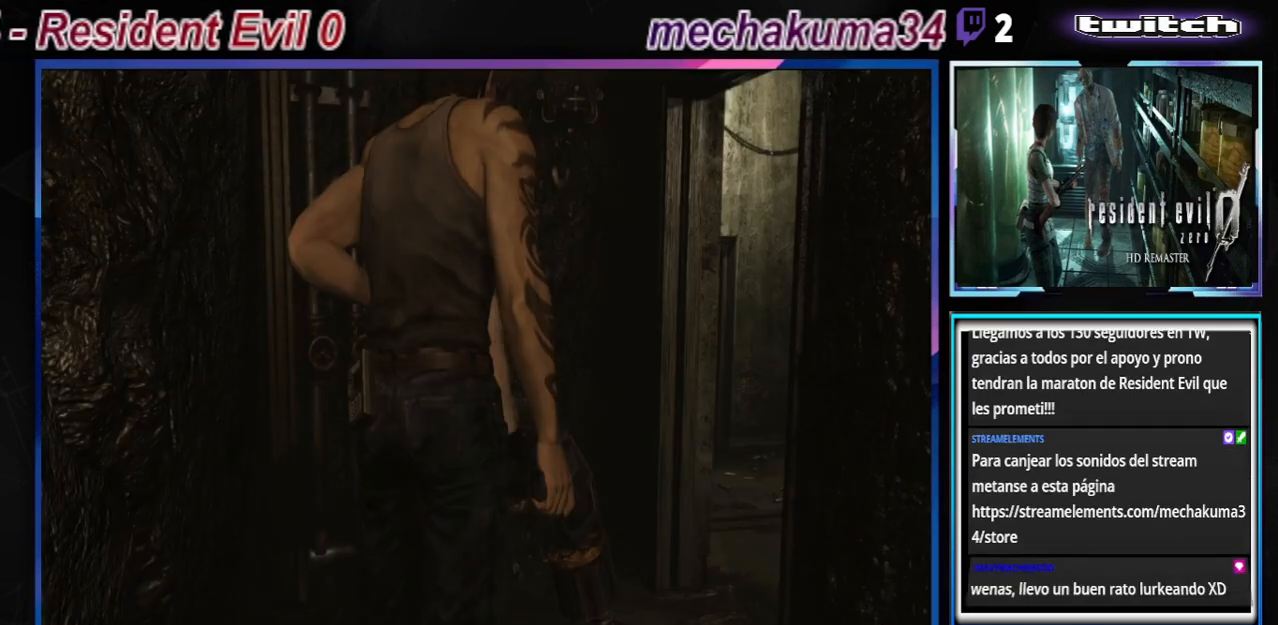
Gameplay with a controller (Xbox layout); each line is a JSON object with the inputs held at the frame after it. "events" lists button and stick changes between this image and that frame as [ms after this image, input, new state], when the widget could be followed in between. Not read: L3 R3 right_stick.
{"buttons": ["B"], "left_stick": "right", "events": [[133, "B", "down"]]}
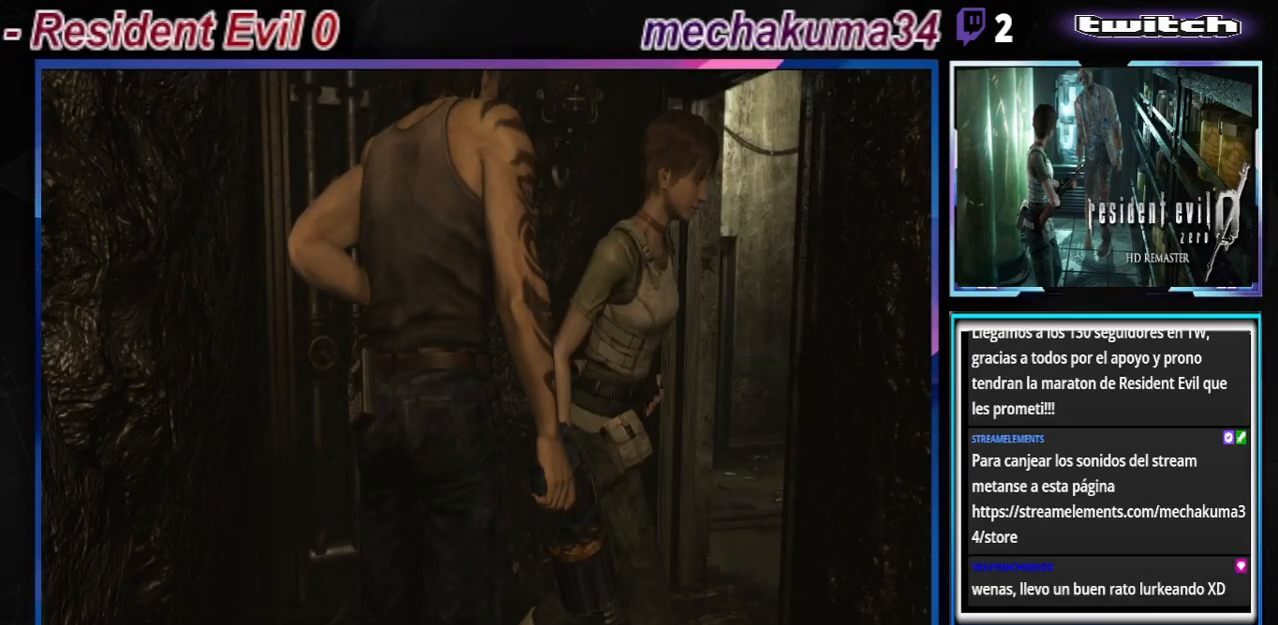
{"buttons": ["B"], "left_stick": "right", "events": [[33, "left_stick", "up-right"], [133, "left_stick", "up"], [267, "left_stick", "right"]]}
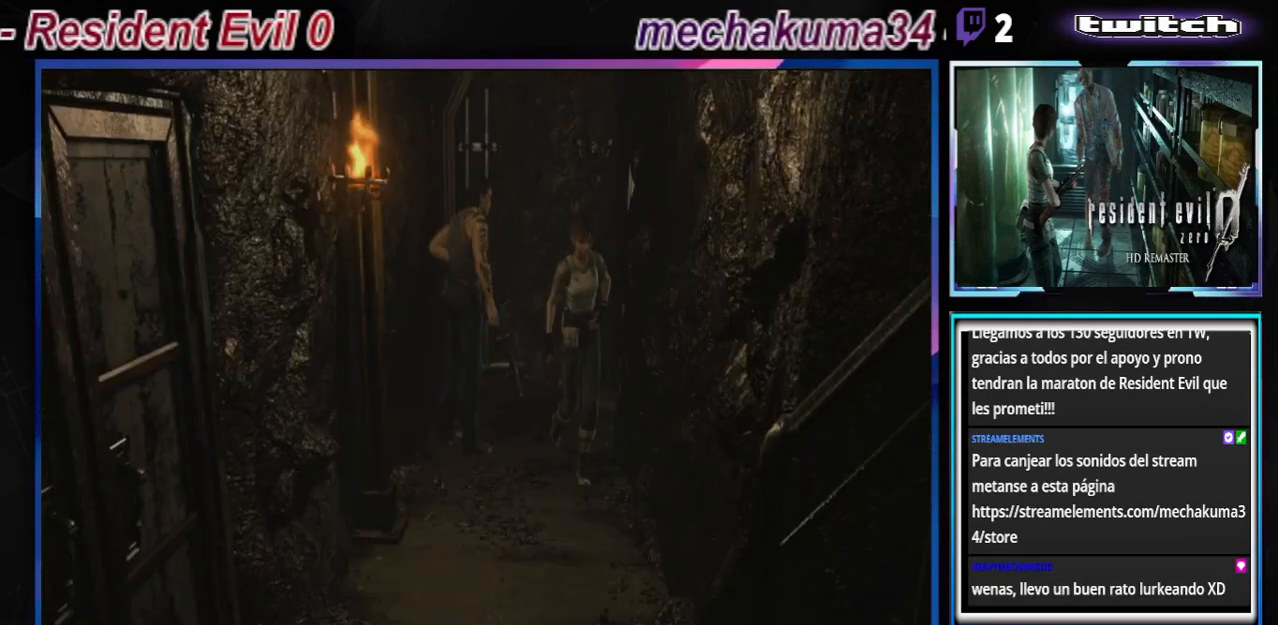
{"buttons": ["B"], "left_stick": "up", "events": [[233, "left_stick", "up"]]}
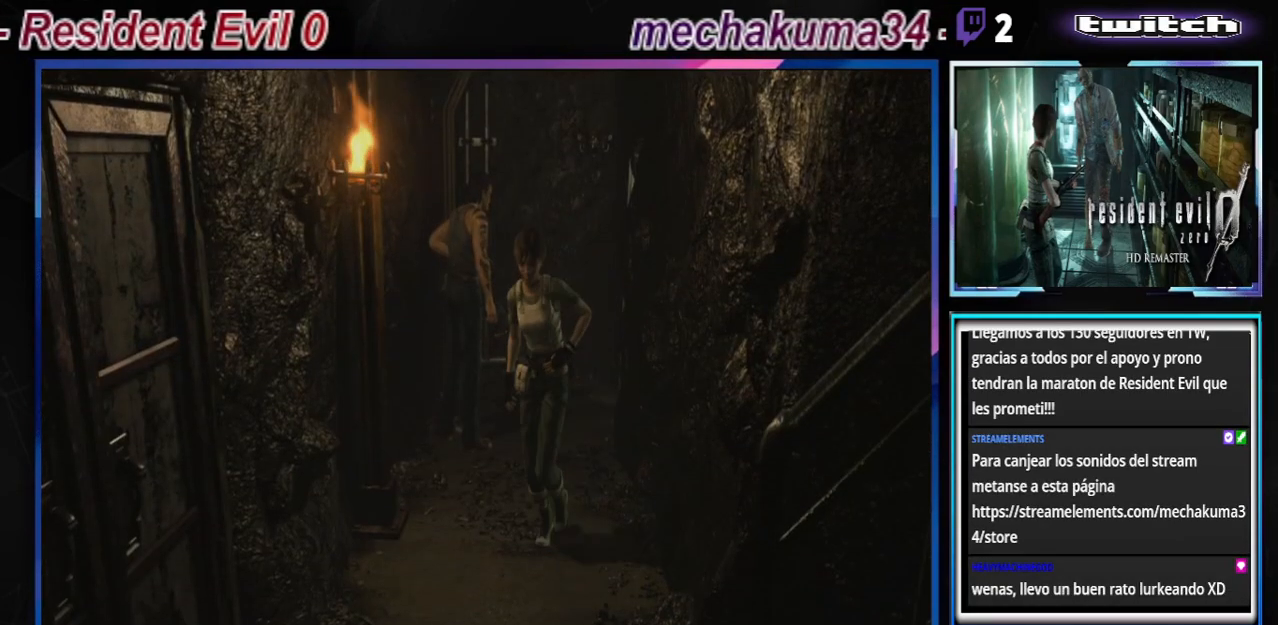
{"buttons": ["B"], "left_stick": "up-left", "events": [[300, "left_stick", "up-left"]]}
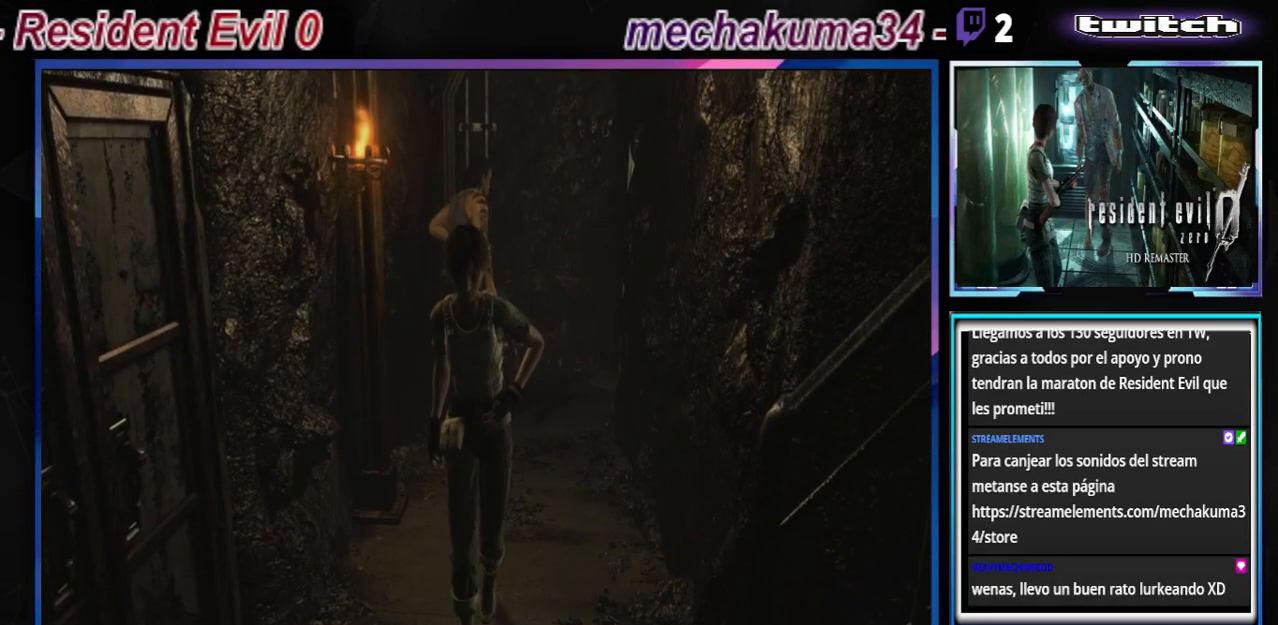
{"buttons": [], "left_stick": "up", "events": [[233, "B", "up"], [333, "Y", "down"], [367, "left_stick", "center"], [400, "Y", "up"], [433, "left_stick", "up"]]}
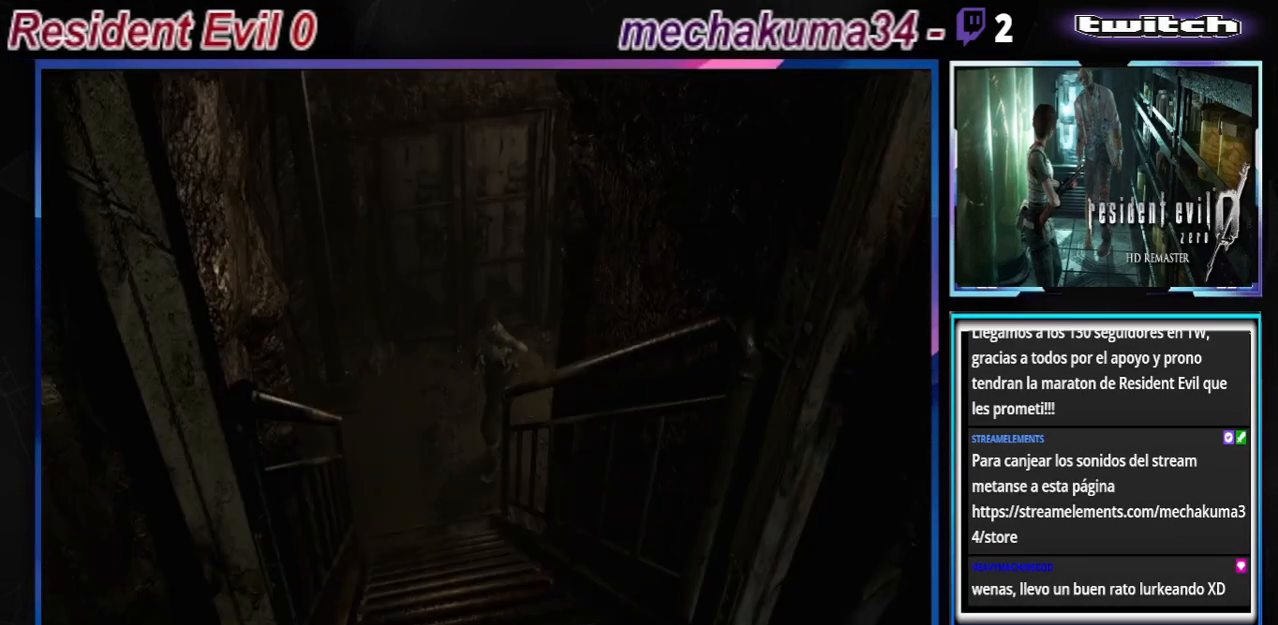
{"buttons": ["R2"], "left_stick": "center", "events": [[100, "left_stick", "center"], [500, "R2", "down"]]}
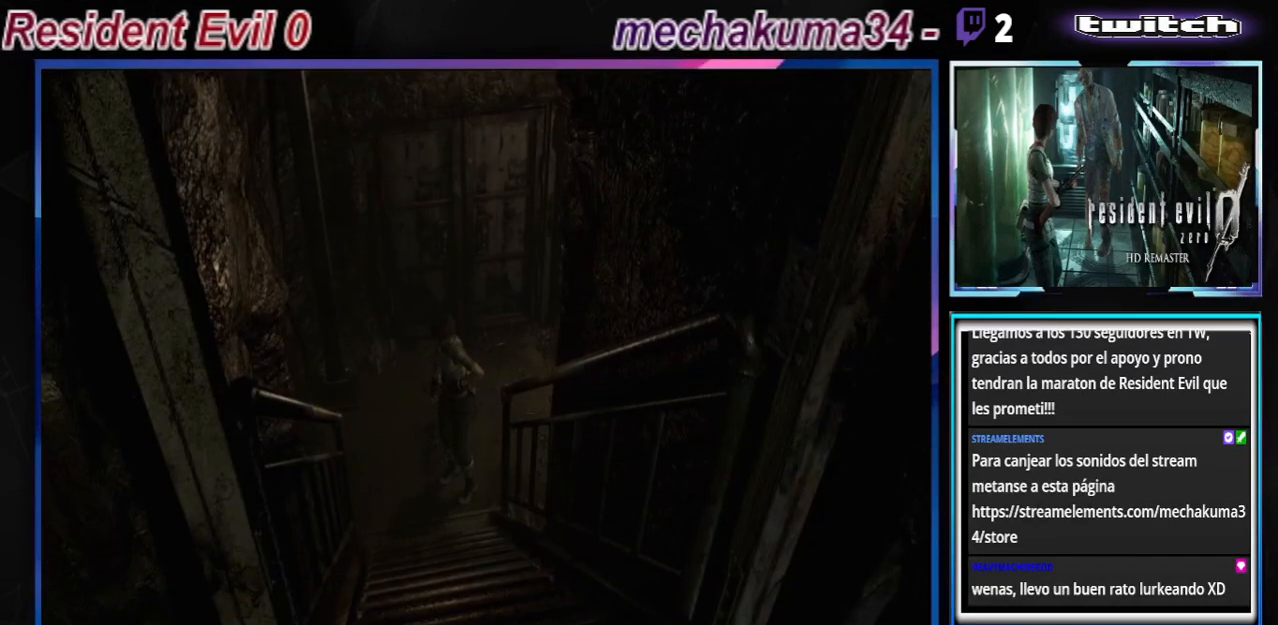
{"buttons": ["B"], "left_stick": "up-left", "events": [[100, "R2", "up"], [400, "B", "down"], [400, "left_stick", "up-left"]]}
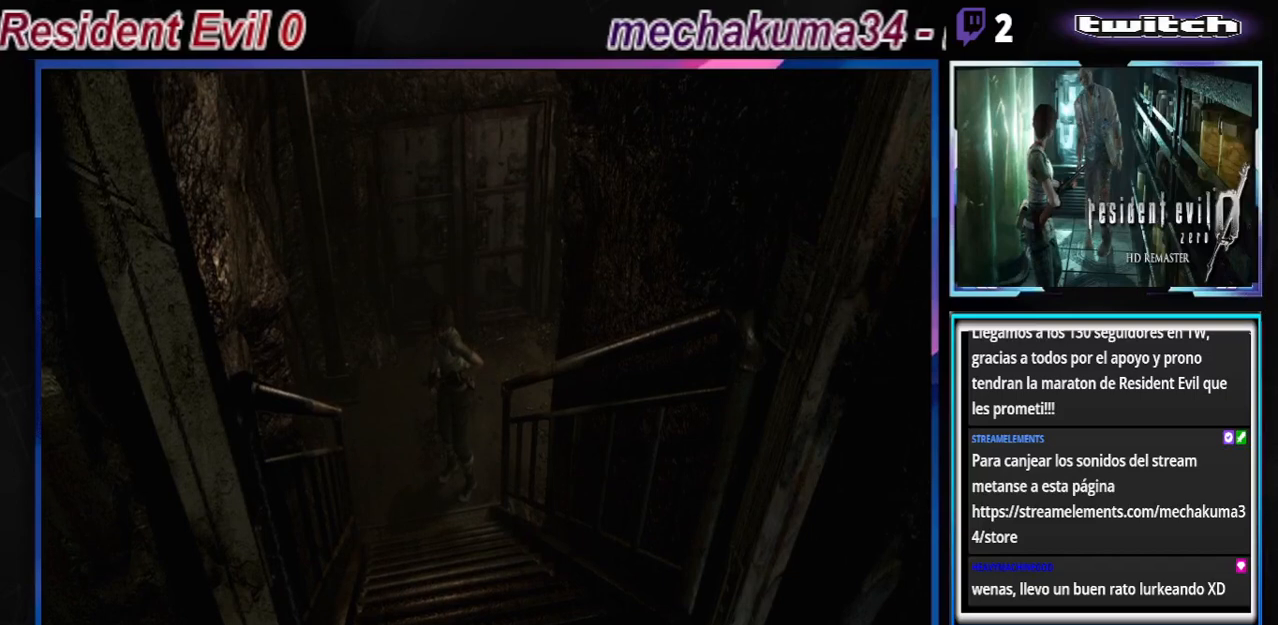
{"buttons": ["B"], "left_stick": "up-left", "events": []}
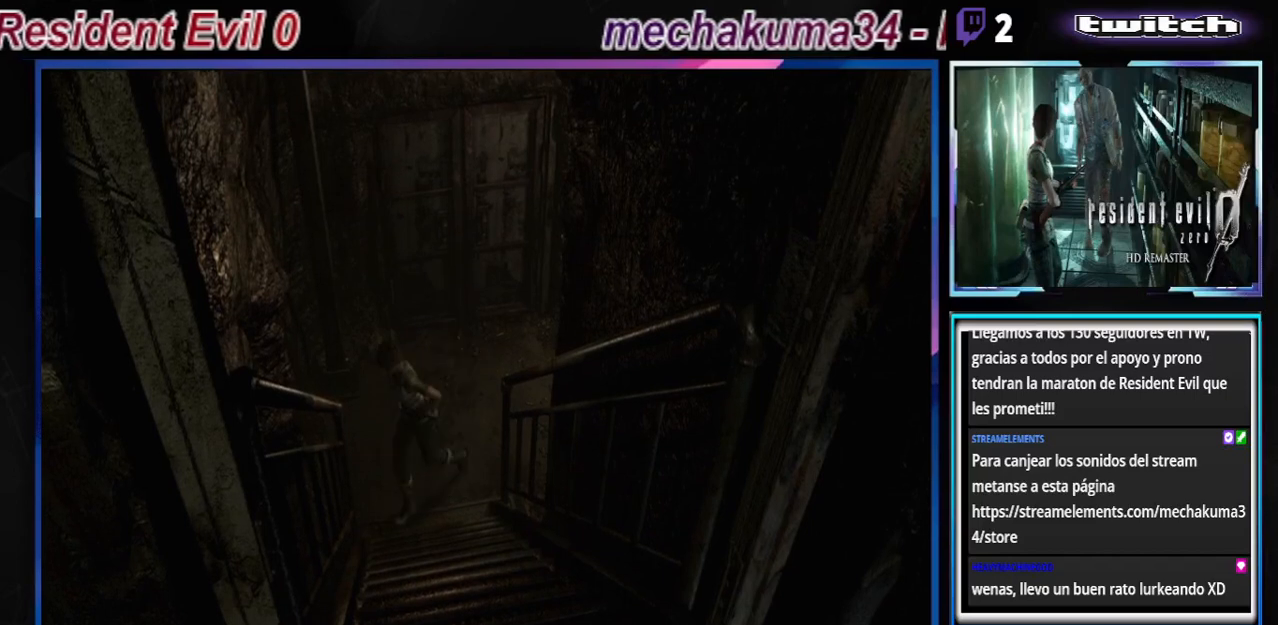
{"buttons": ["B"], "left_stick": "up-left", "events": []}
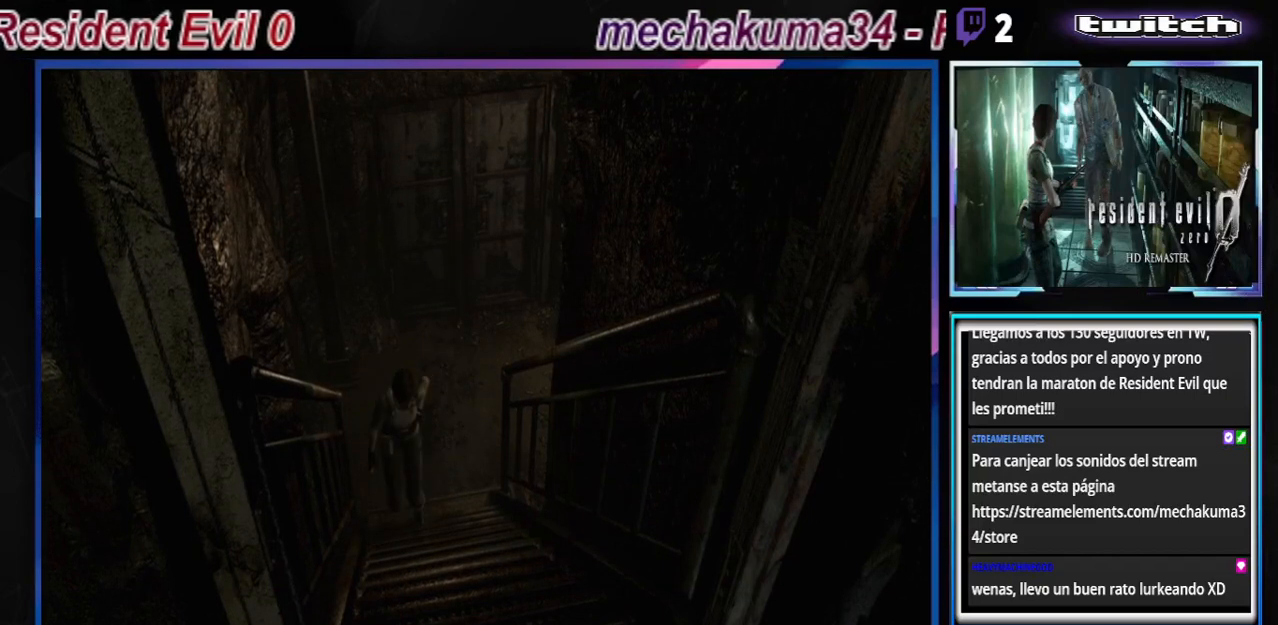
{"buttons": ["B"], "left_stick": "up", "events": [[133, "left_stick", "up"]]}
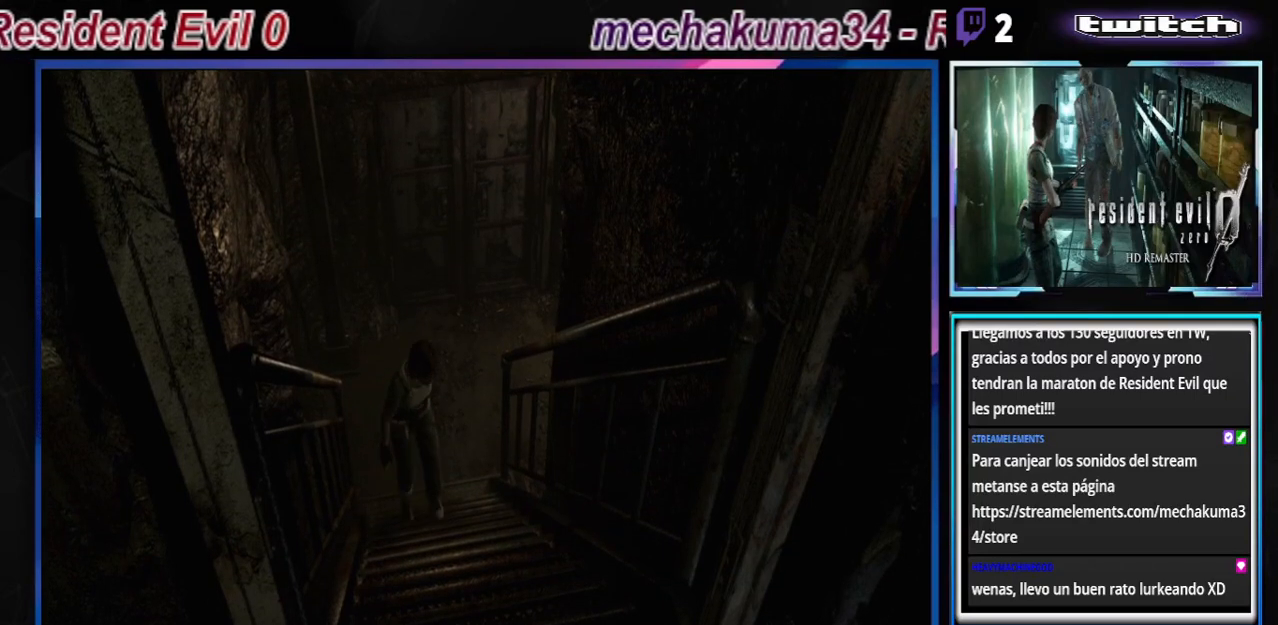
{"buttons": ["B"], "left_stick": "up", "events": []}
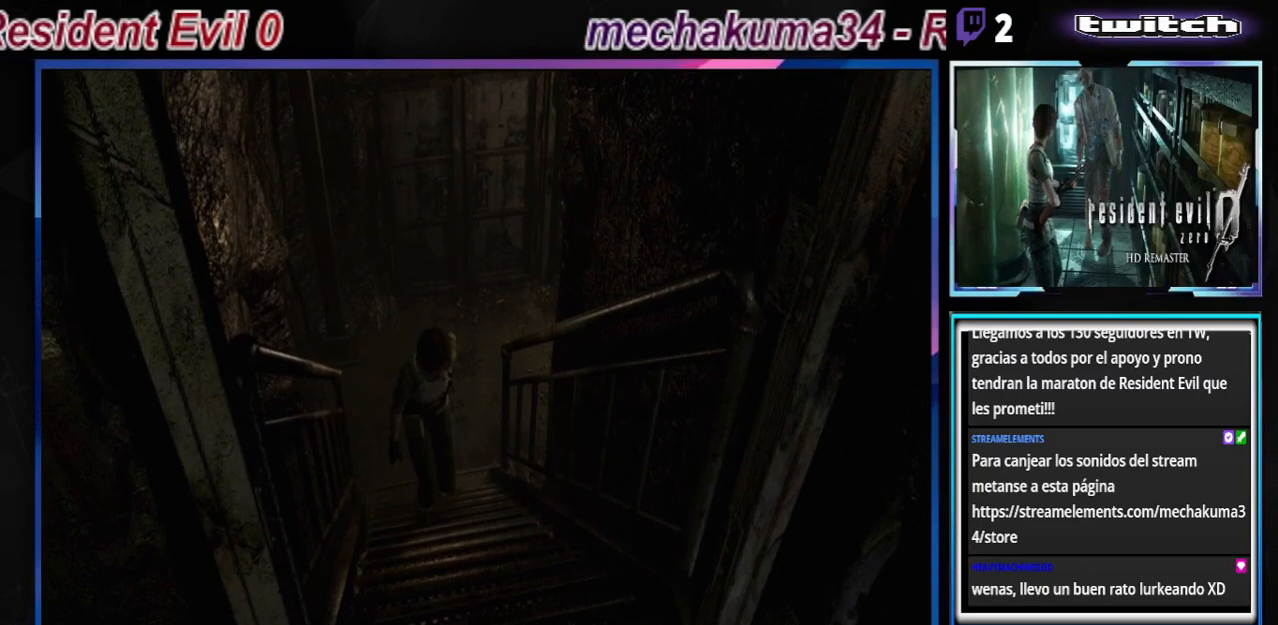
{"buttons": ["B"], "left_stick": "up", "events": []}
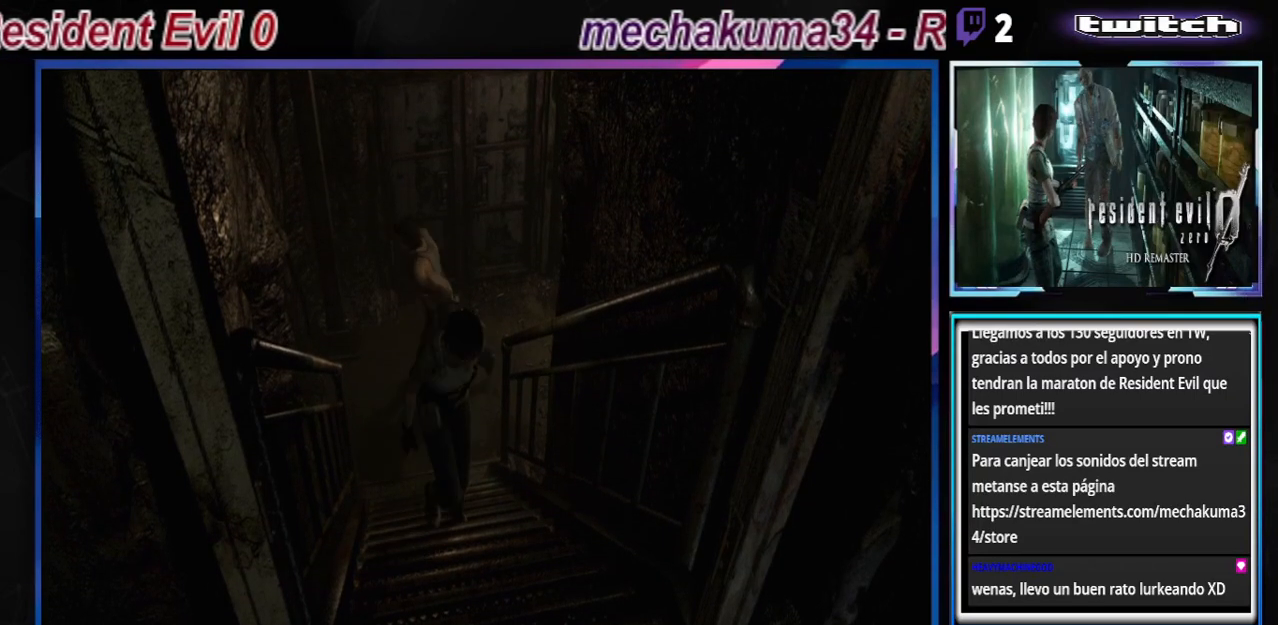
{"buttons": ["B"], "left_stick": "up", "events": []}
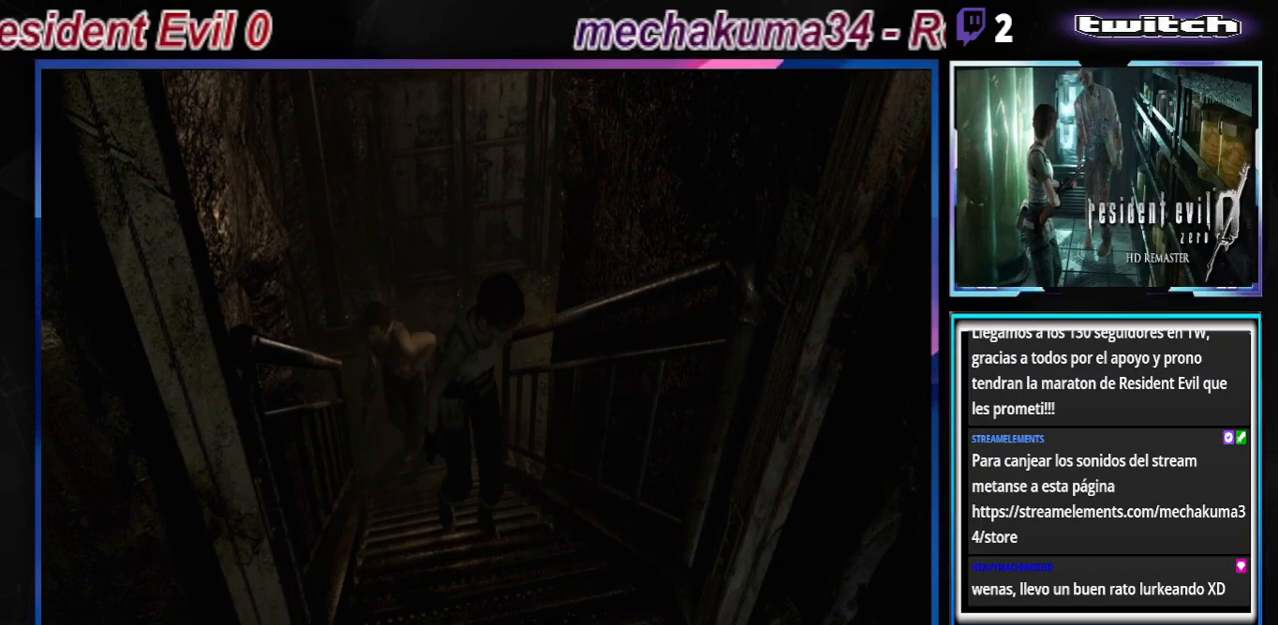
{"buttons": ["B"], "left_stick": "up", "events": []}
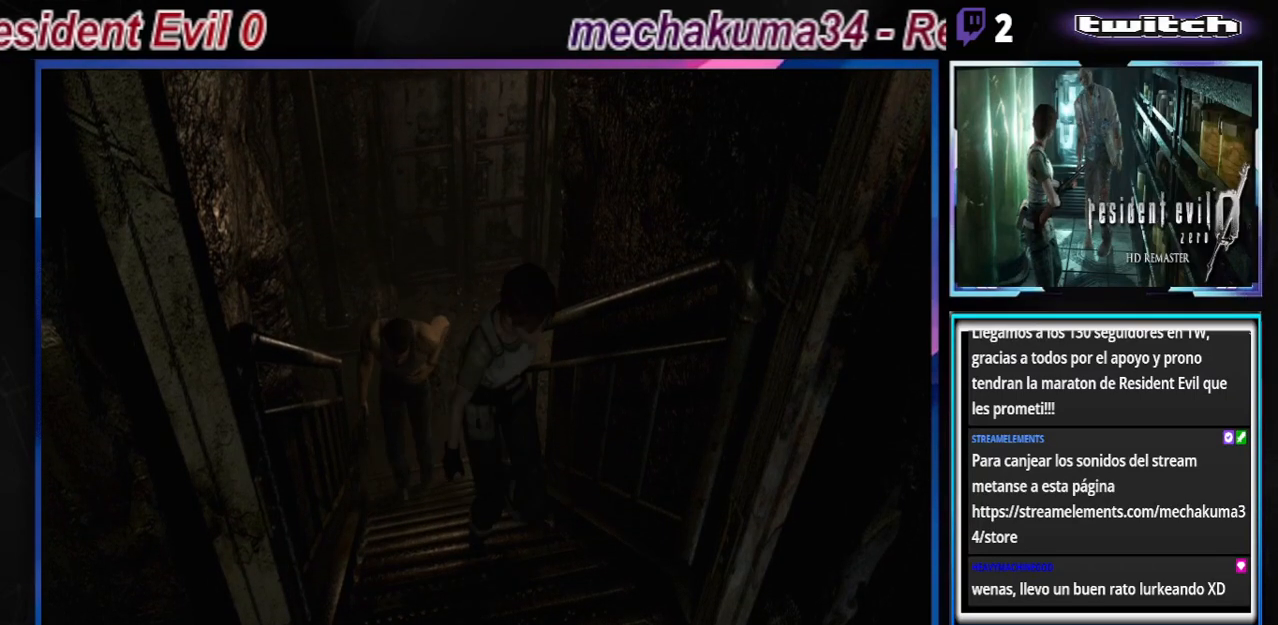
{"buttons": ["B"], "left_stick": "up", "events": []}
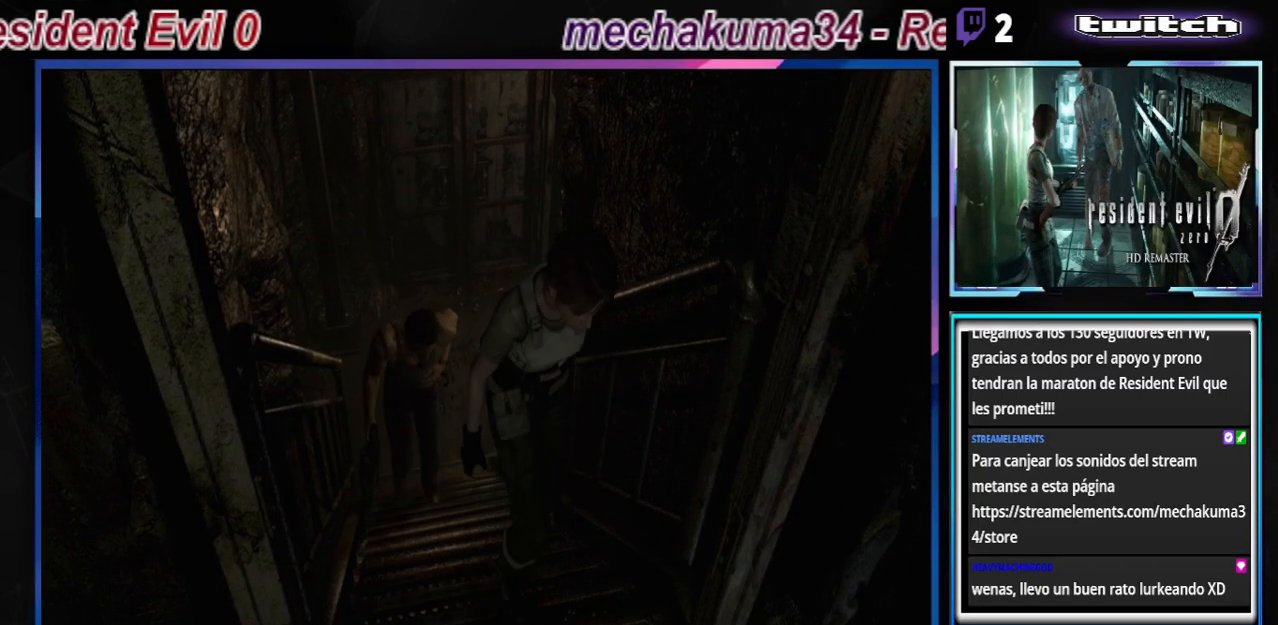
{"buttons": ["B"], "left_stick": "up", "events": []}
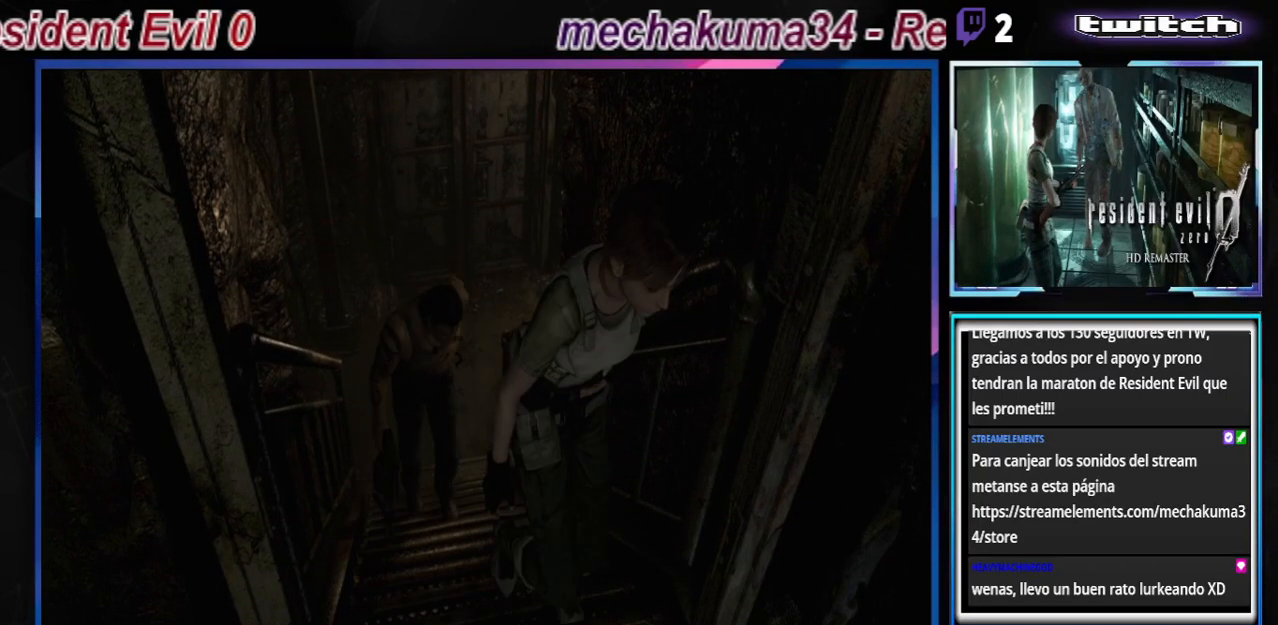
{"buttons": ["B"], "left_stick": "up", "events": []}
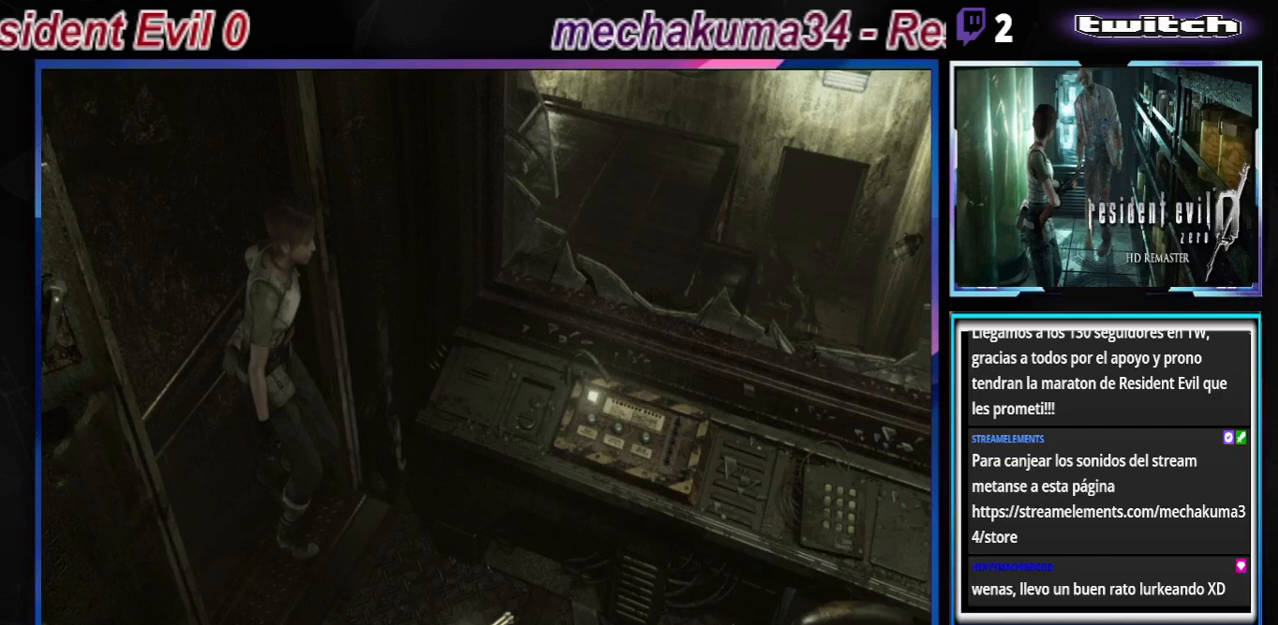
{"buttons": ["B"], "left_stick": "up-right", "events": [[400, "left_stick", "up-right"]]}
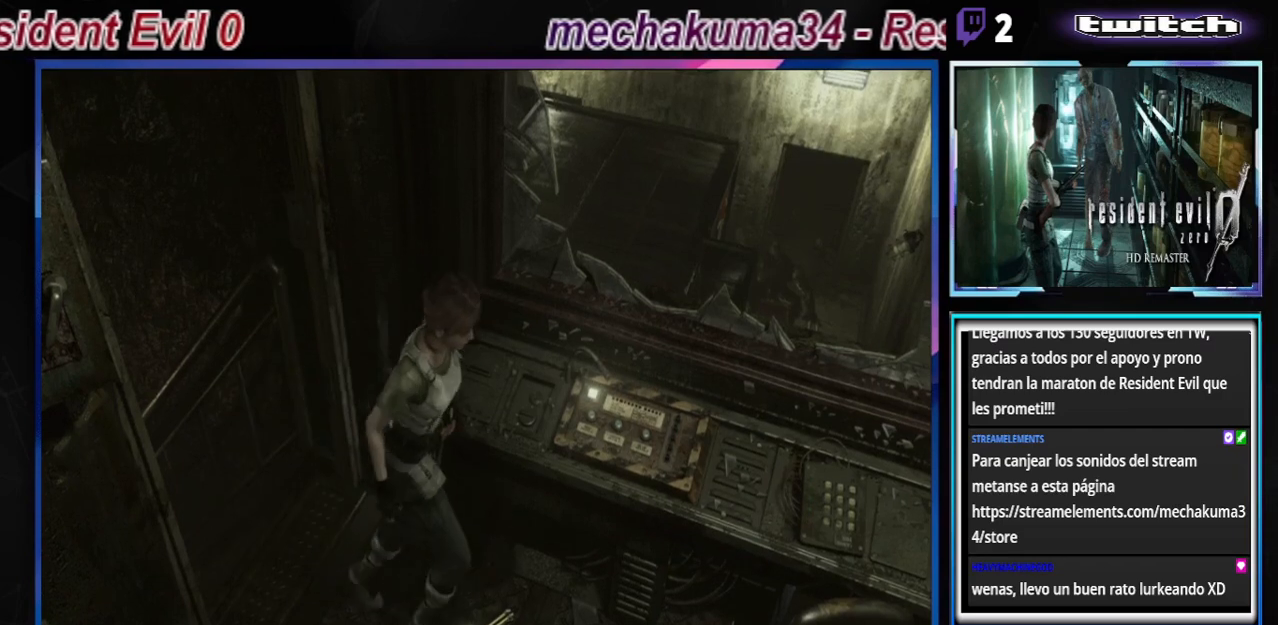
{"buttons": ["B"], "left_stick": "up-right", "events": []}
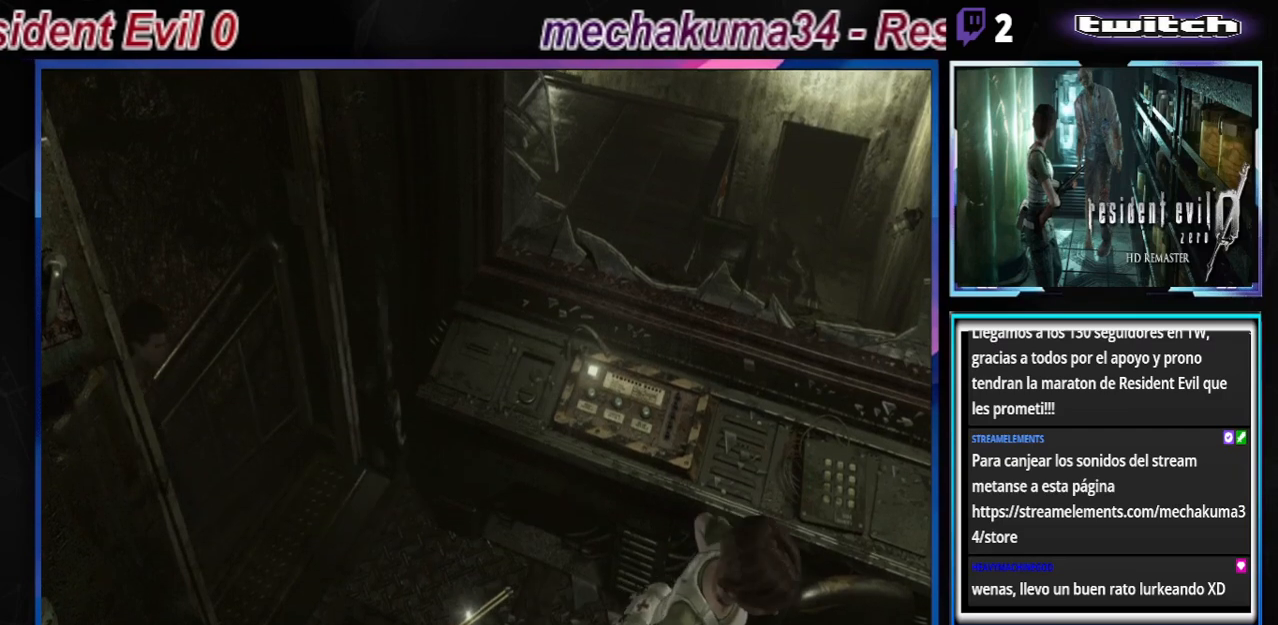
{"buttons": ["B"], "left_stick": "up", "events": [[67, "left_stick", "up"], [300, "left_stick", "up-right"], [467, "left_stick", "up"]]}
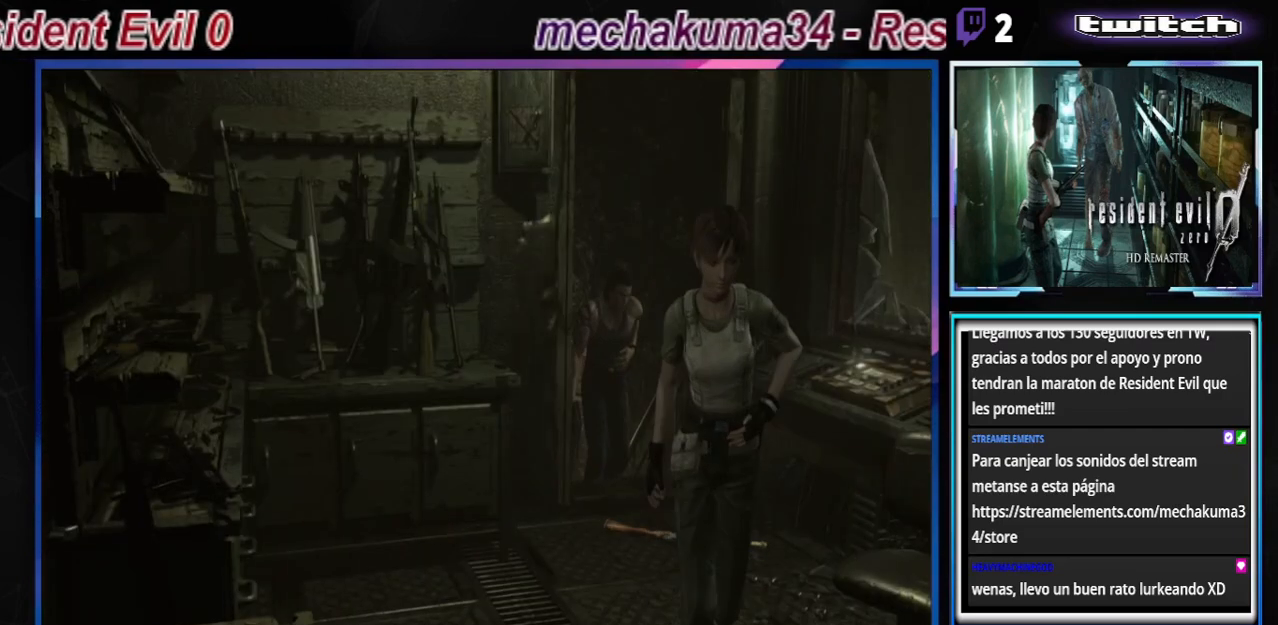
{"buttons": ["B"], "left_stick": "up-left", "events": [[67, "left_stick", "up-left"]]}
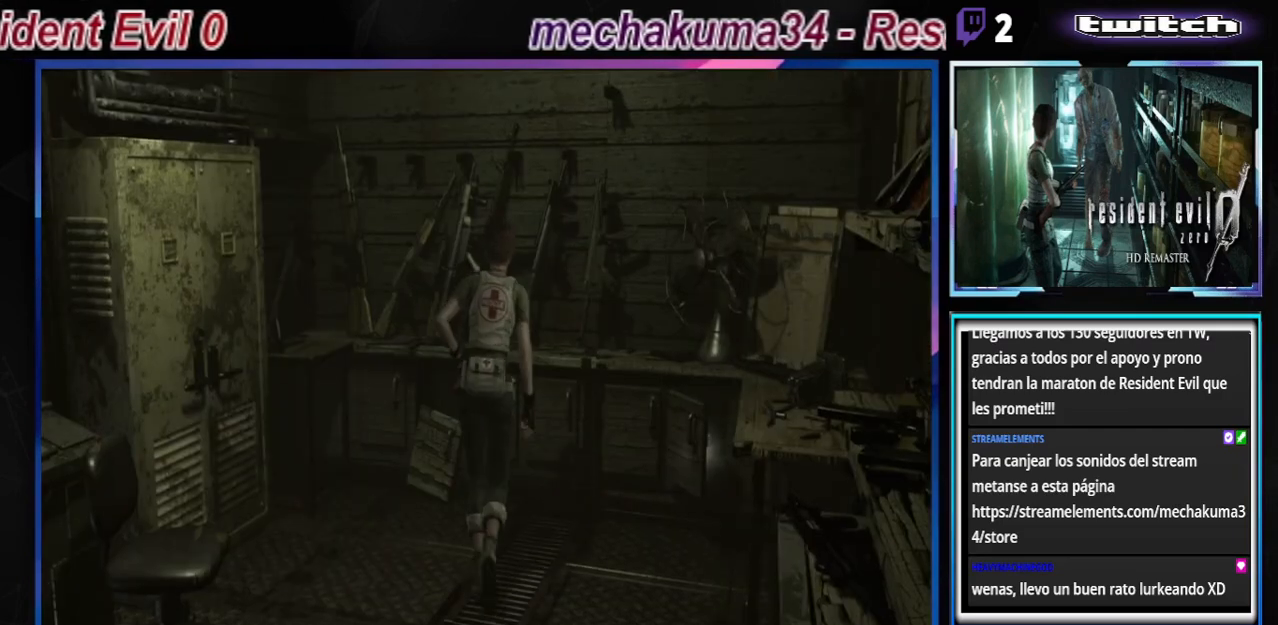
{"buttons": ["B"], "left_stick": "left", "events": [[133, "left_stick", "left"]]}
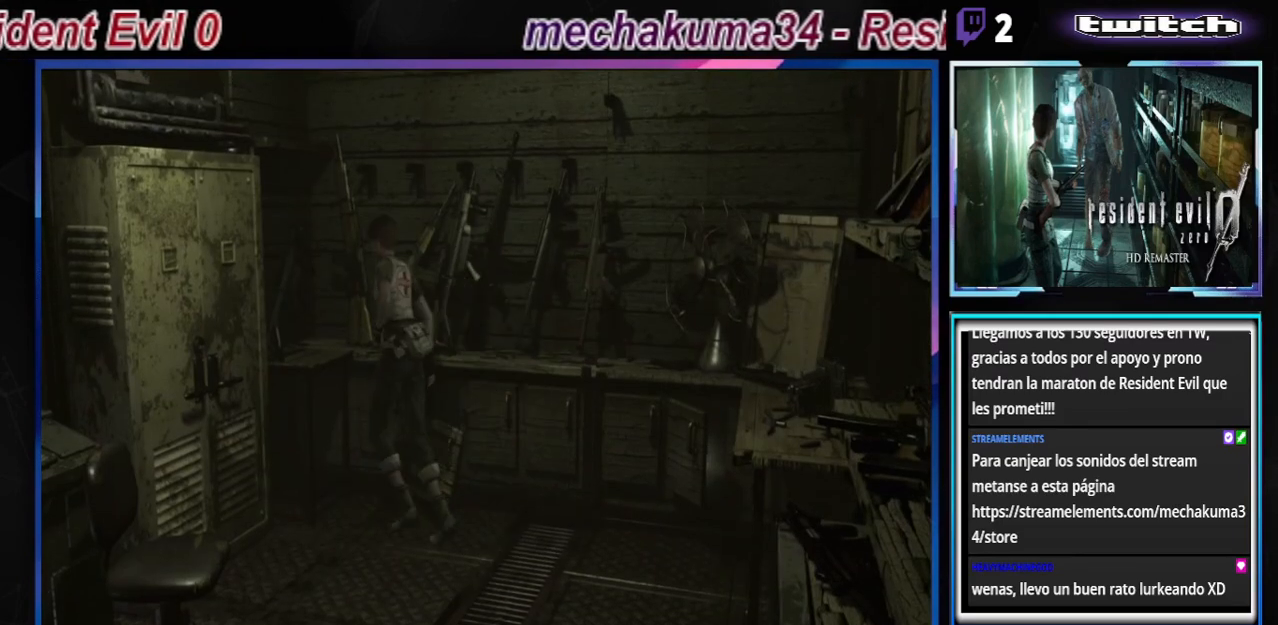
{"buttons": ["B"], "left_stick": "up-left", "events": [[400, "left_stick", "up-left"]]}
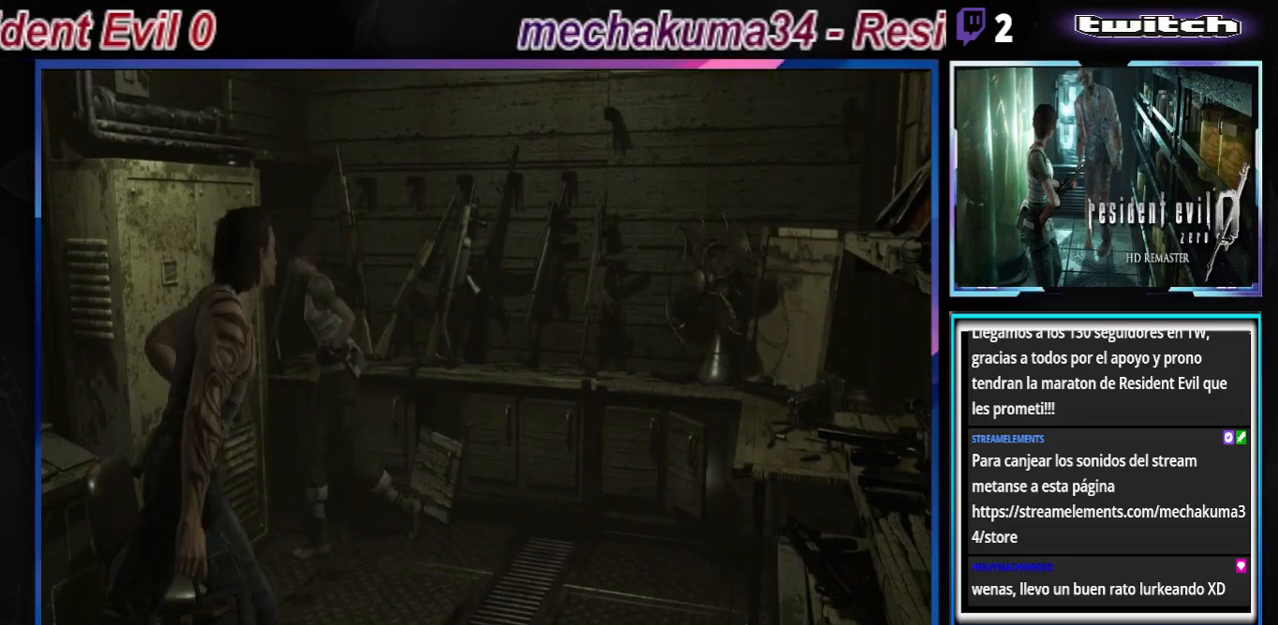
{"buttons": ["A", "B"], "left_stick": "right", "events": [[167, "left_stick", "right"], [500, "A", "down"]]}
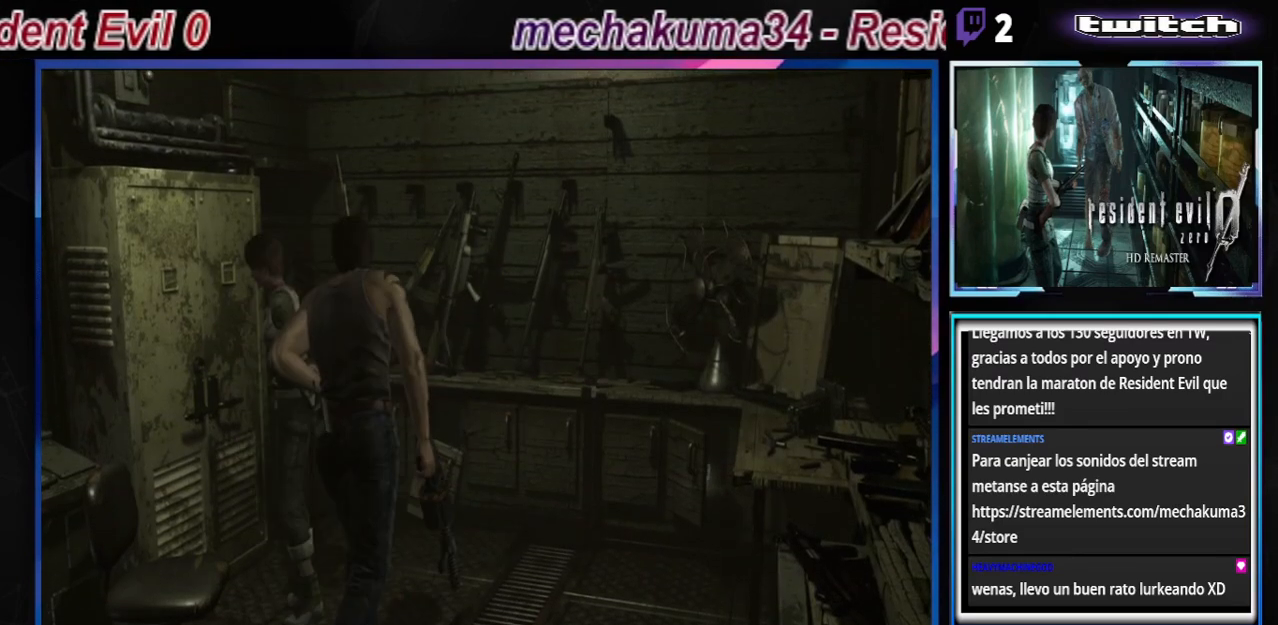
{"buttons": [], "left_stick": "up", "events": [[167, "A", "up"], [167, "left_stick", "center"], [200, "B", "up"], [333, "A", "down"], [333, "left_stick", "up"], [433, "A", "up"]]}
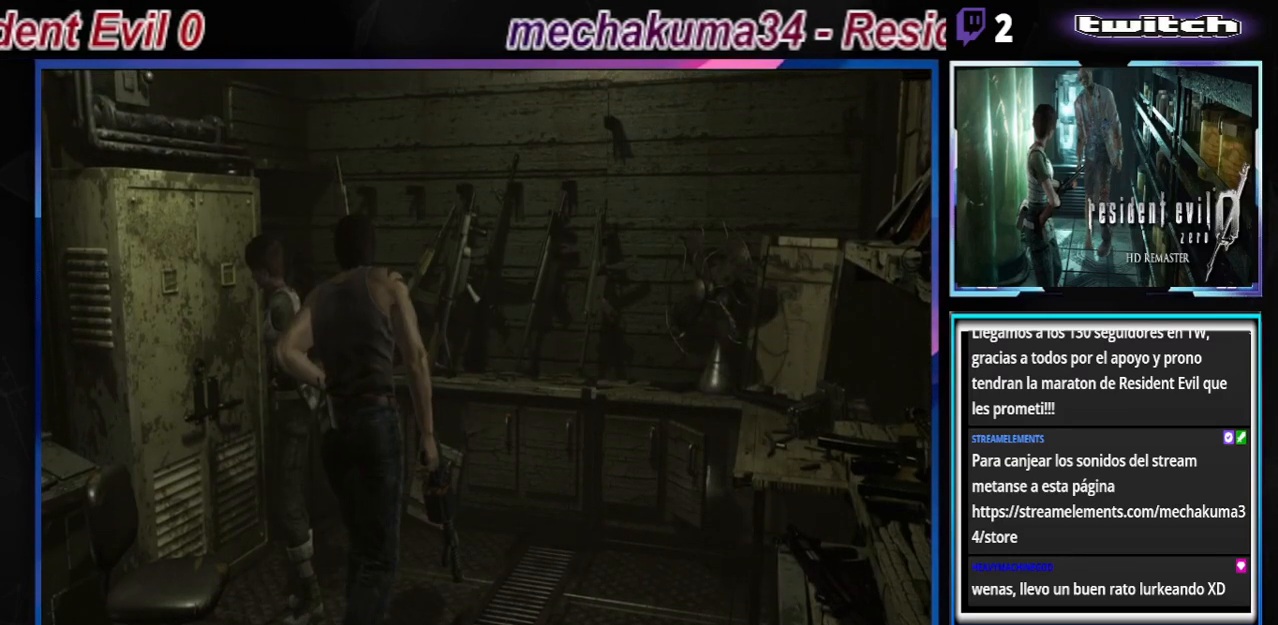
{"buttons": [], "left_stick": "center", "events": [[33, "left_stick", "center"], [67, "A", "down"], [133, "A", "up"], [233, "A", "down"], [300, "A", "up"]]}
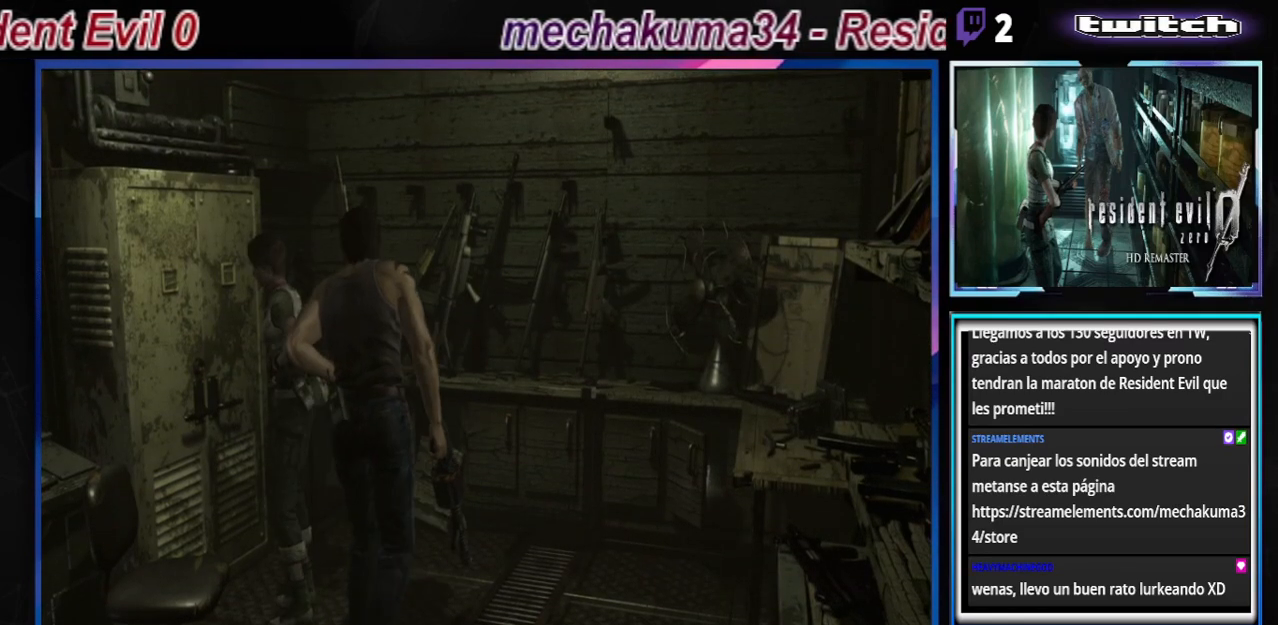
{"buttons": ["A"], "left_stick": "center", "events": [[200, "A", "down"], [367, "A", "up"], [433, "A", "down"]]}
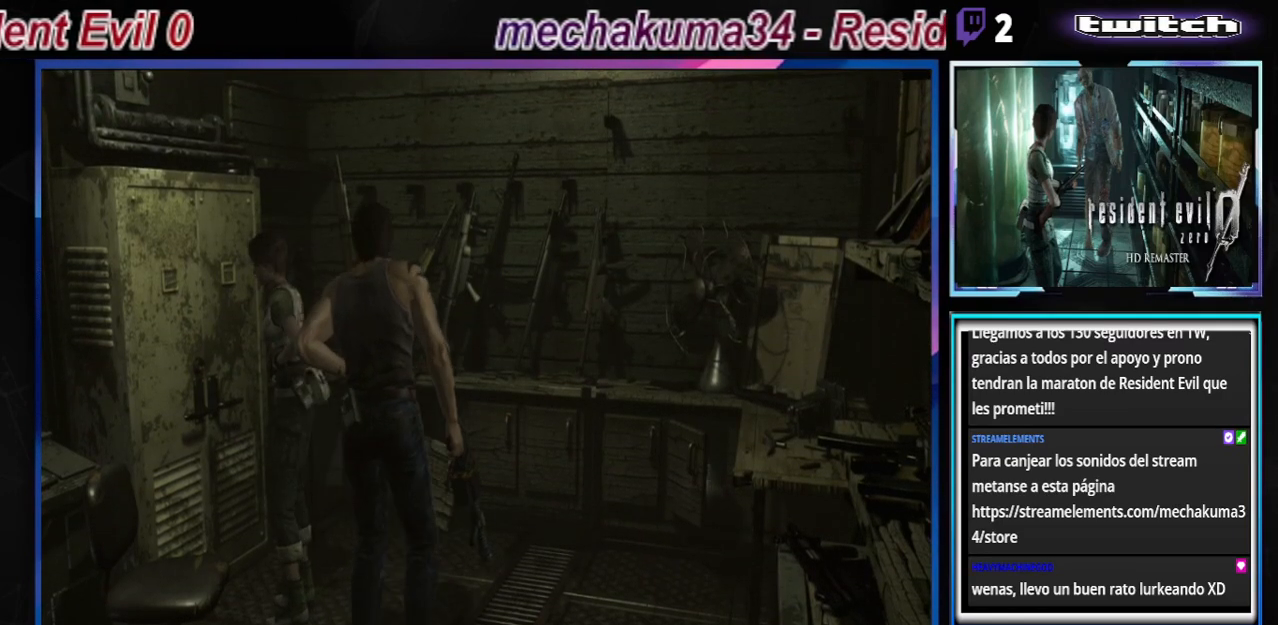
{"buttons": ["X"], "left_stick": "center", "events": [[67, "A", "up"], [233, "X", "down"], [367, "X", "up"], [500, "X", "down"]]}